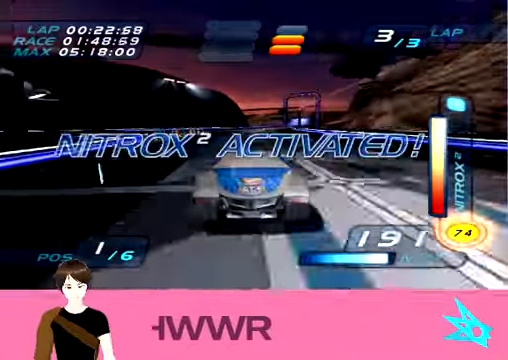
Gameplay with a controller; each line is a JSON object with the inputs held at the frame after it. "events" lists button and stick changes between this image and that frame as [ms after this image, input, new state], when the widget could be followed in between. Not read: L1 L3 R2 R3 other_buttons.
{"buttons": [], "left_stick": "right", "events": [[100, "left_stick", "center"], [333, "left_stick", "right"]]}
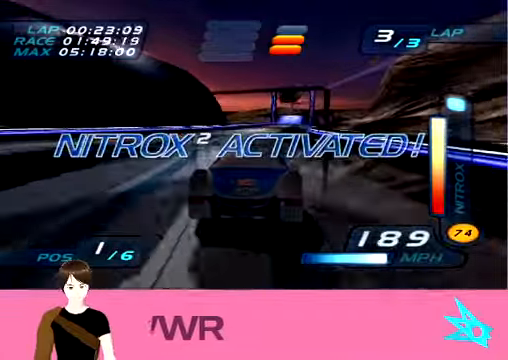
{"buttons": [], "left_stick": "right", "events": [[34, "left_stick", "center"], [267, "left_stick", "right"]]}
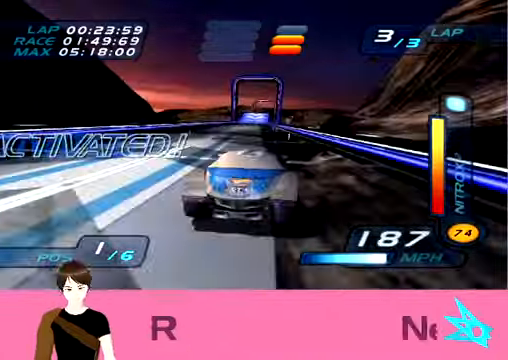
{"buttons": [], "left_stick": "right", "events": [[267, "left_stick", "down-right"], [367, "left_stick", "right"]]}
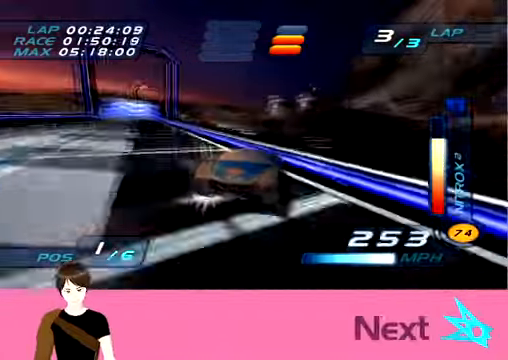
{"buttons": [], "left_stick": "right", "events": []}
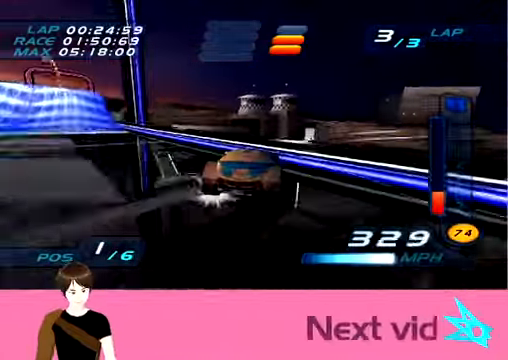
{"buttons": [], "left_stick": "right", "events": []}
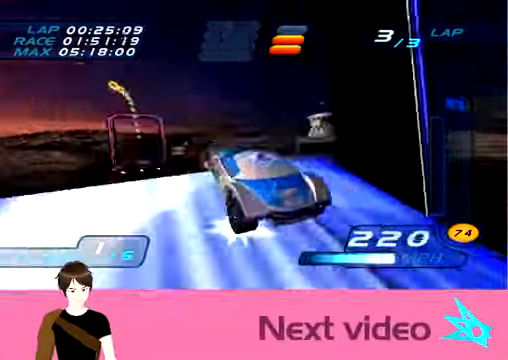
{"buttons": [], "left_stick": "right", "events": []}
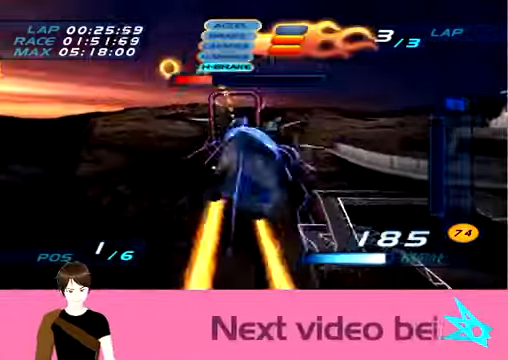
{"buttons": [], "left_stick": "center", "events": [[200, "left_stick", "center"]]}
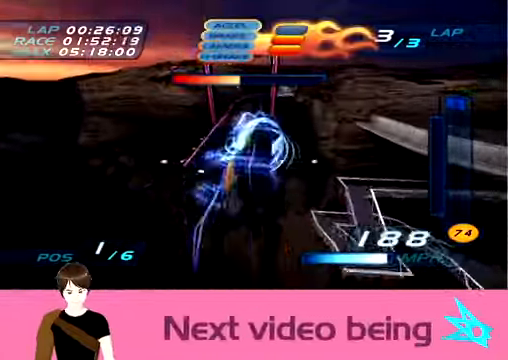
{"buttons": [], "left_stick": "right", "events": [[501, "left_stick", "right"]]}
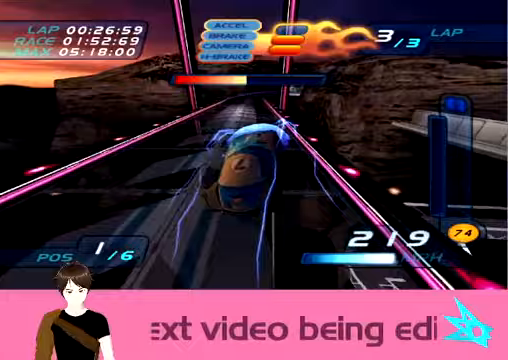
{"buttons": [], "left_stick": "up-left", "events": [[133, "left_stick", "center"], [434, "left_stick", "up-left"]]}
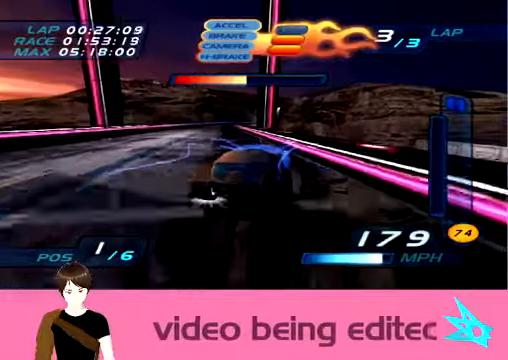
{"buttons": [], "left_stick": "center", "events": [[33, "left_stick", "center"]]}
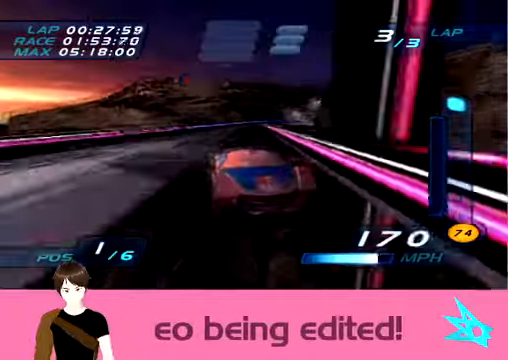
{"buttons": [], "left_stick": "center", "events": [[100, "left_stick", "right"], [400, "left_stick", "center"]]}
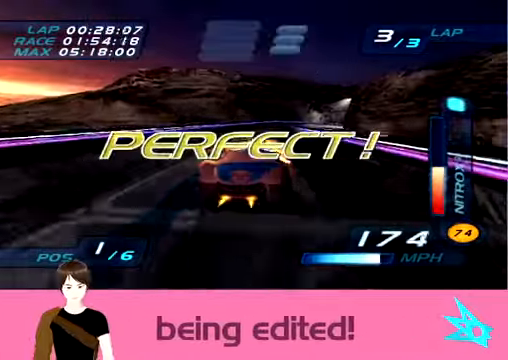
{"buttons": [], "left_stick": "center", "events": []}
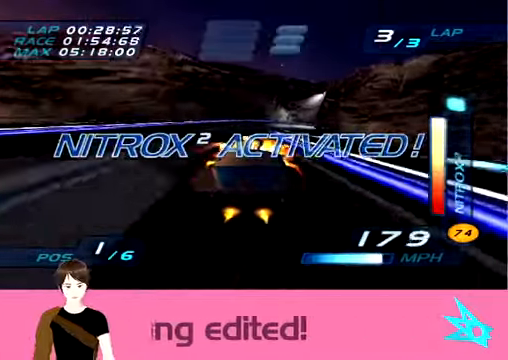
{"buttons": [], "left_stick": "center", "events": []}
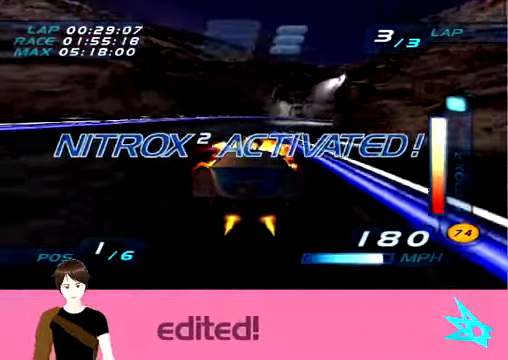
{"buttons": [], "left_stick": "right", "events": [[367, "left_stick", "right"]]}
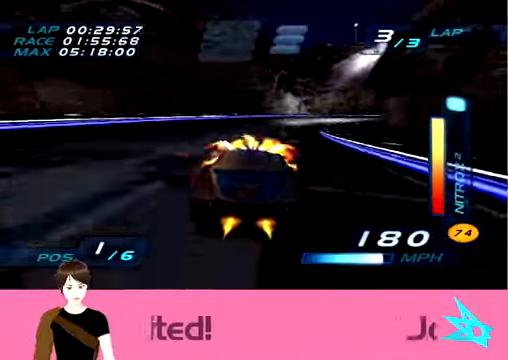
{"buttons": [], "left_stick": "center", "events": [[67, "left_stick", "center"], [200, "left_stick", "right"], [334, "left_stick", "center"]]}
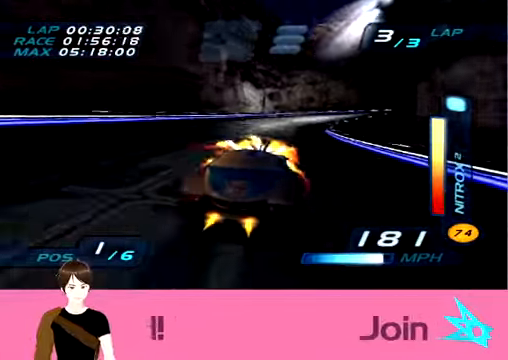
{"buttons": [], "left_stick": "right", "events": [[66, "left_stick", "right"], [300, "left_stick", "center"], [400, "left_stick", "right"]]}
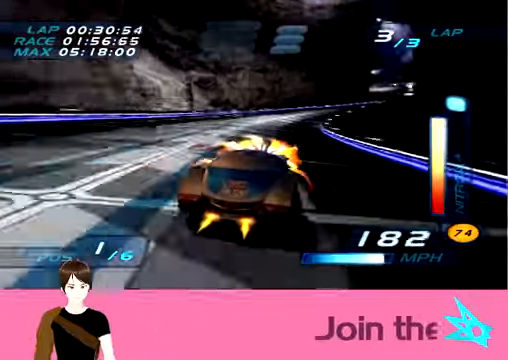
{"buttons": [], "left_stick": "right", "events": [[66, "left_stick", "center"], [233, "left_stick", "right"]]}
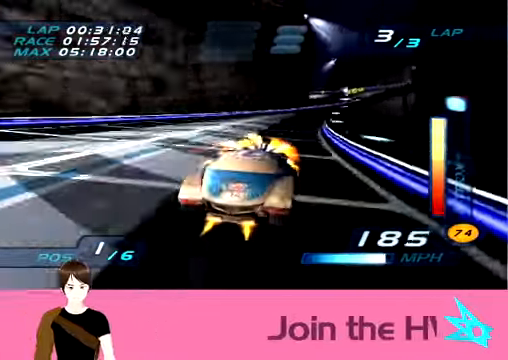
{"buttons": [], "left_stick": "center", "events": [[200, "left_stick", "center"], [334, "left_stick", "right"], [467, "left_stick", "center"]]}
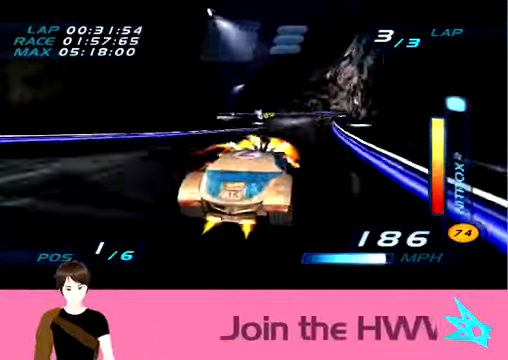
{"buttons": [], "left_stick": "left", "events": [[333, "left_stick", "left"]]}
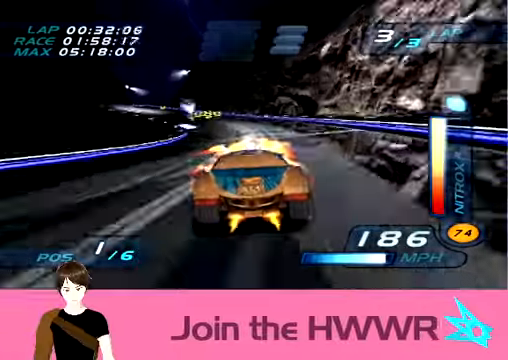
{"buttons": [], "left_stick": "left", "events": []}
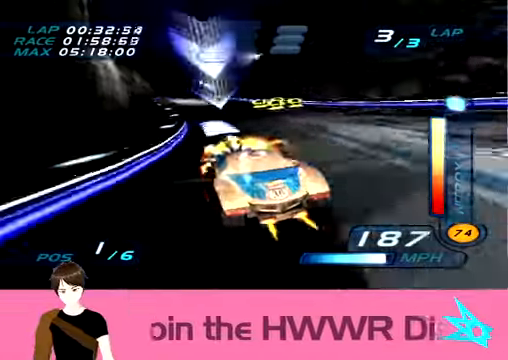
{"buttons": [], "left_stick": "center", "events": [[467, "left_stick", "center"]]}
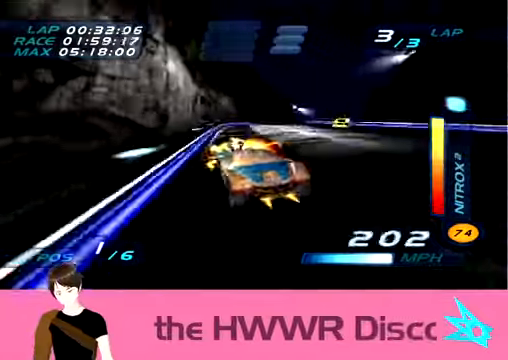
{"buttons": [], "left_stick": "right", "events": [[167, "left_stick", "right"]]}
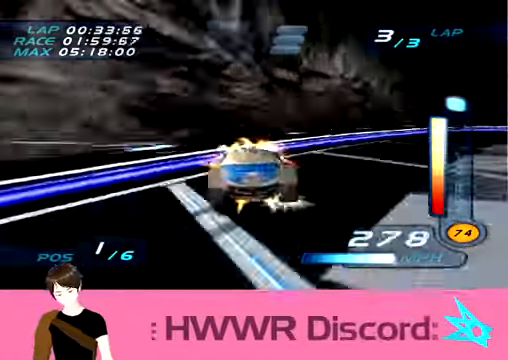
{"buttons": [], "left_stick": "center", "events": [[100, "left_stick", "center"]]}
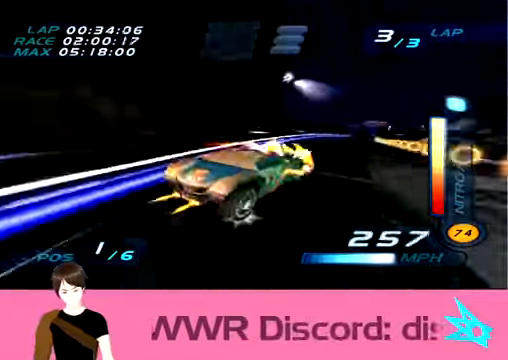
{"buttons": [], "left_stick": "center", "events": [[101, "left_stick", "up-left"], [334, "left_stick", "center"]]}
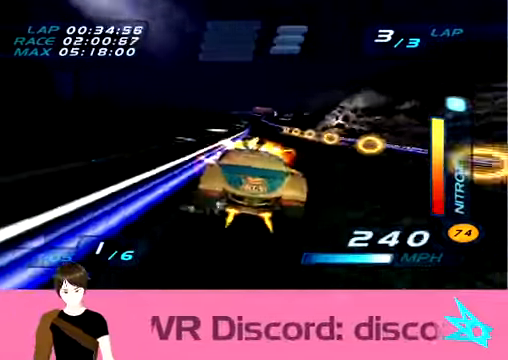
{"buttons": [], "left_stick": "center", "events": [[67, "left_stick", "up-left"], [267, "left_stick", "center"]]}
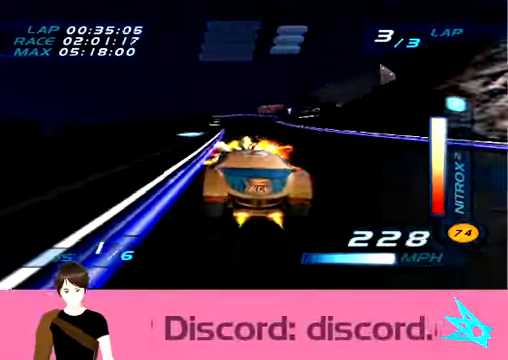
{"buttons": [], "left_stick": "right", "events": [[201, "left_stick", "right"], [368, "left_stick", "center"], [501, "left_stick", "right"]]}
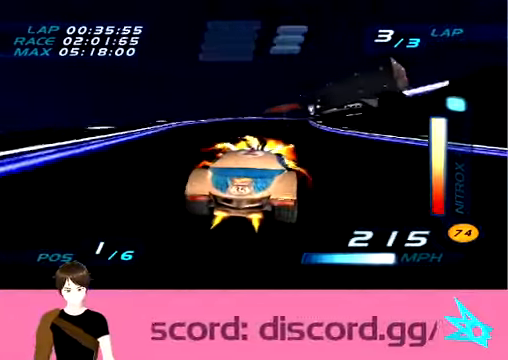
{"buttons": [], "left_stick": "right", "events": [[167, "left_stick", "center"], [400, "left_stick", "right"]]}
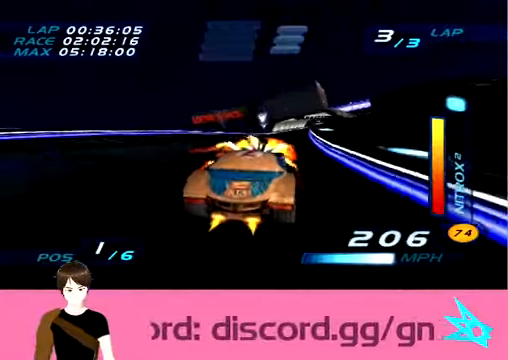
{"buttons": [], "left_stick": "center", "events": [[201, "left_stick", "center"], [401, "left_stick", "right"], [501, "left_stick", "center"]]}
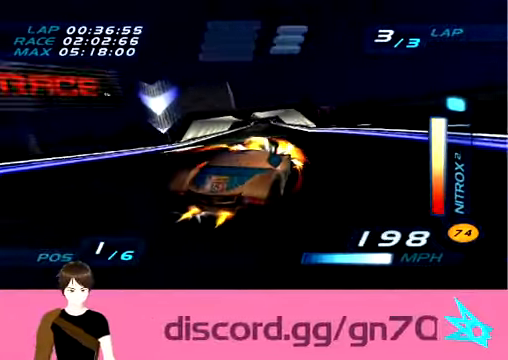
{"buttons": [], "left_stick": "right", "events": [[367, "left_stick", "right"]]}
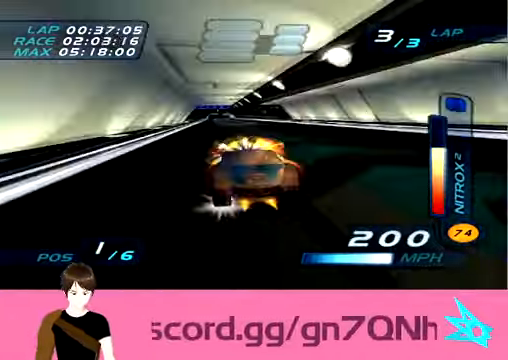
{"buttons": [], "left_stick": "center", "events": [[234, "left_stick", "center"]]}